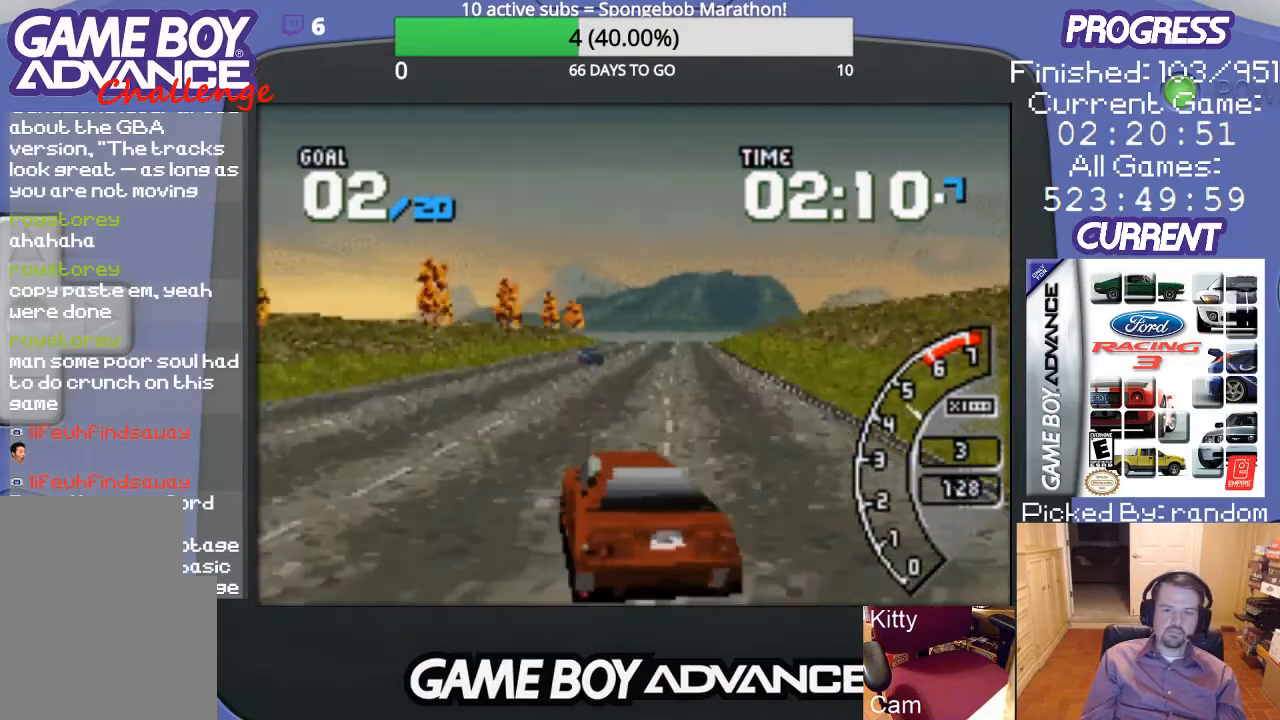
Gameplay with a controller (Nintendo layout); each line is a JSON object with the inputs held at the frame after it. "events" lists button and stick changes between this image and that frame as [ms after this image, input, new state], when the widget could be followed in between. Not read: L3 R3.
{"buttons": ["A", "DPAD_RIGHT"], "events": [[200, "DPAD_RIGHT", "up"], [367, "DPAD_RIGHT", "down"]]}
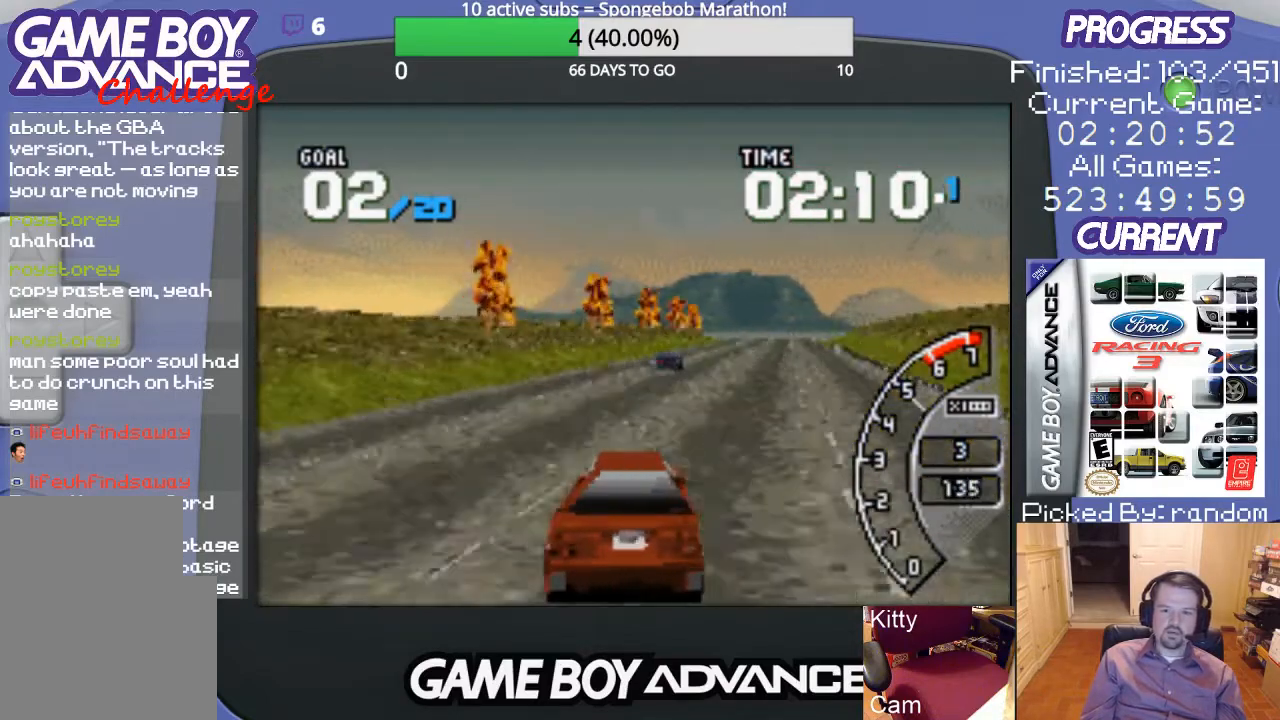
{"buttons": ["A"], "events": [[100, "DPAD_RIGHT", "up"]]}
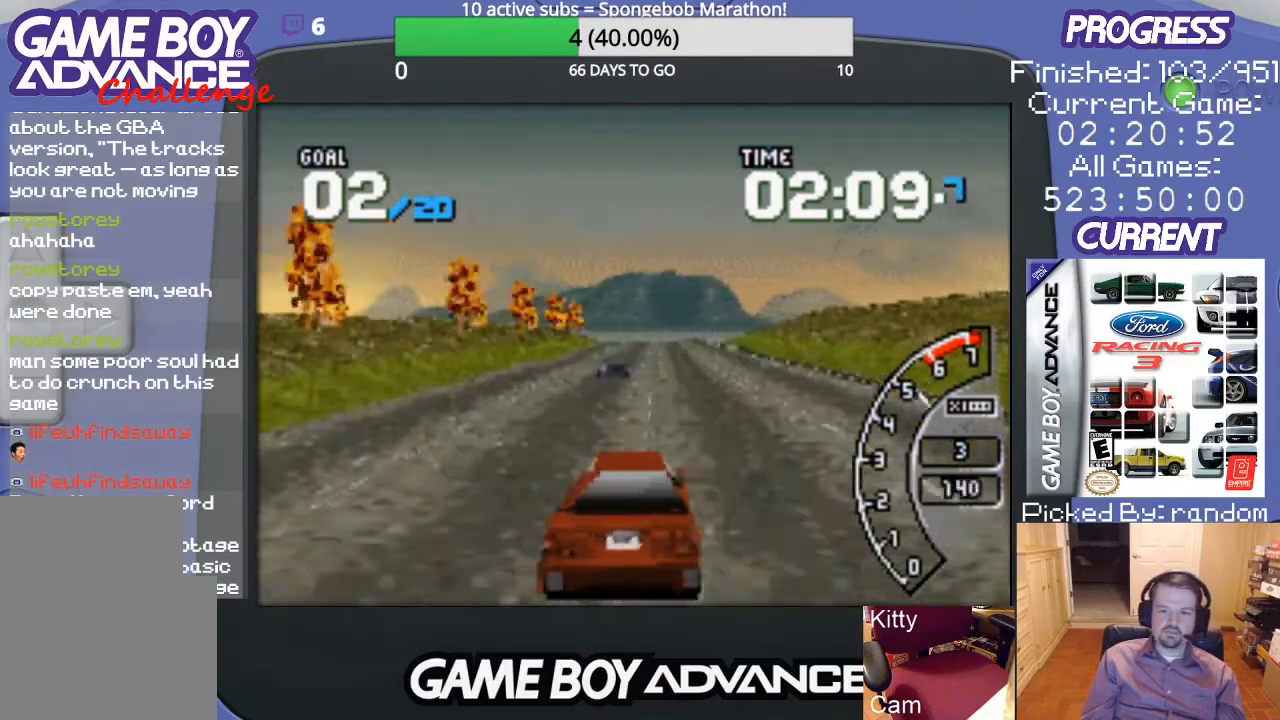
{"buttons": ["A"], "events": [[33, "DPAD_RIGHT", "down"], [167, "DPAD_RIGHT", "up"]]}
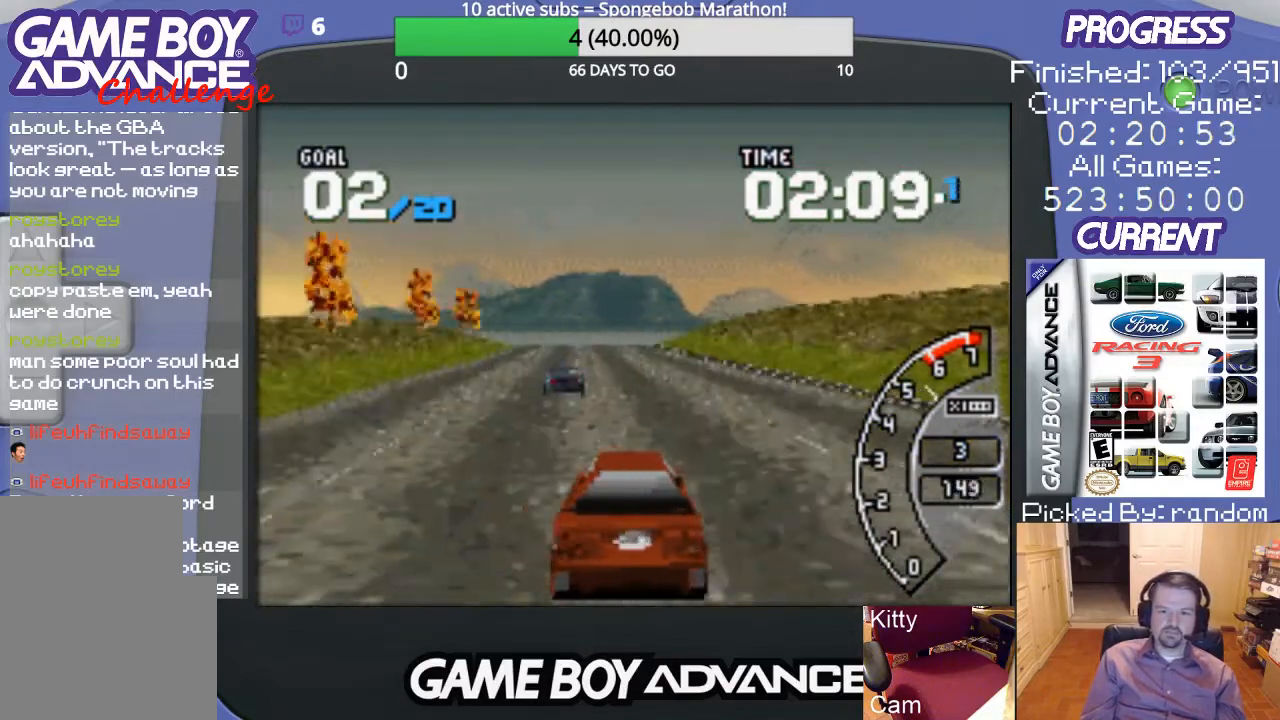
{"buttons": ["A"], "events": [[100, "DPAD_RIGHT", "down"], [167, "DPAD_RIGHT", "up"]]}
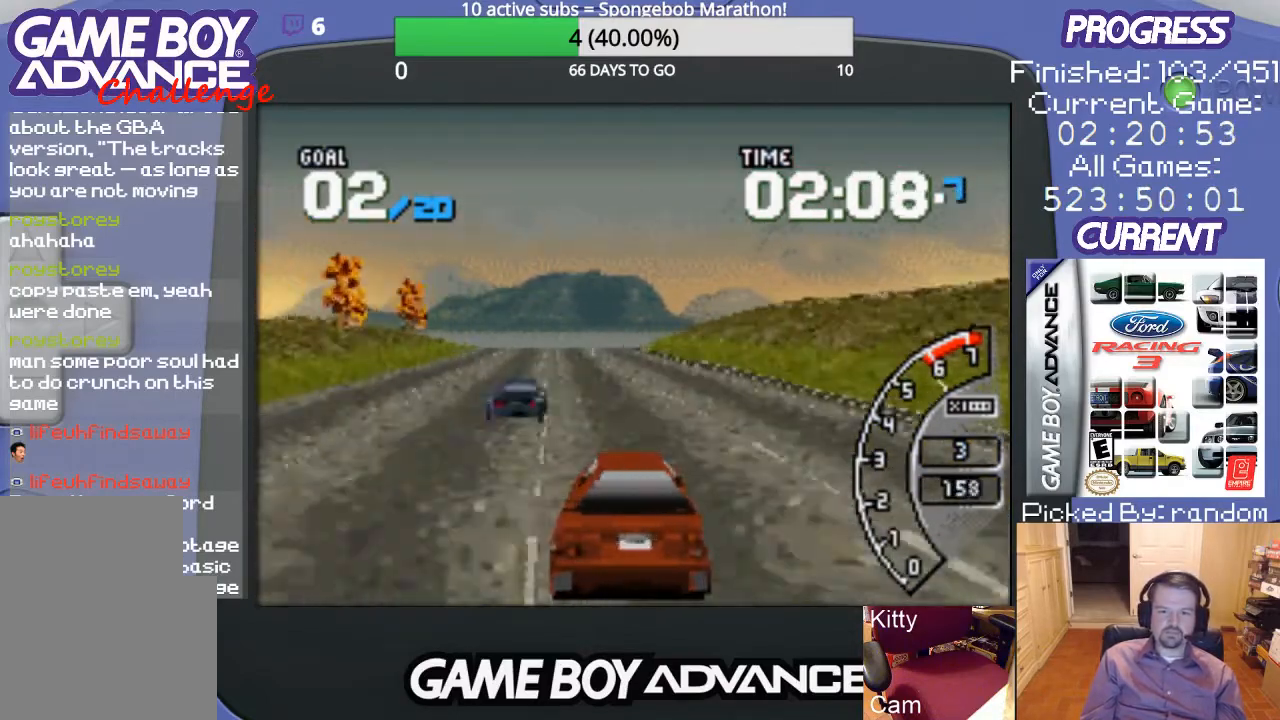
{"buttons": ["A"], "events": [[300, "DPAD_LEFT", "down"], [467, "DPAD_LEFT", "up"]]}
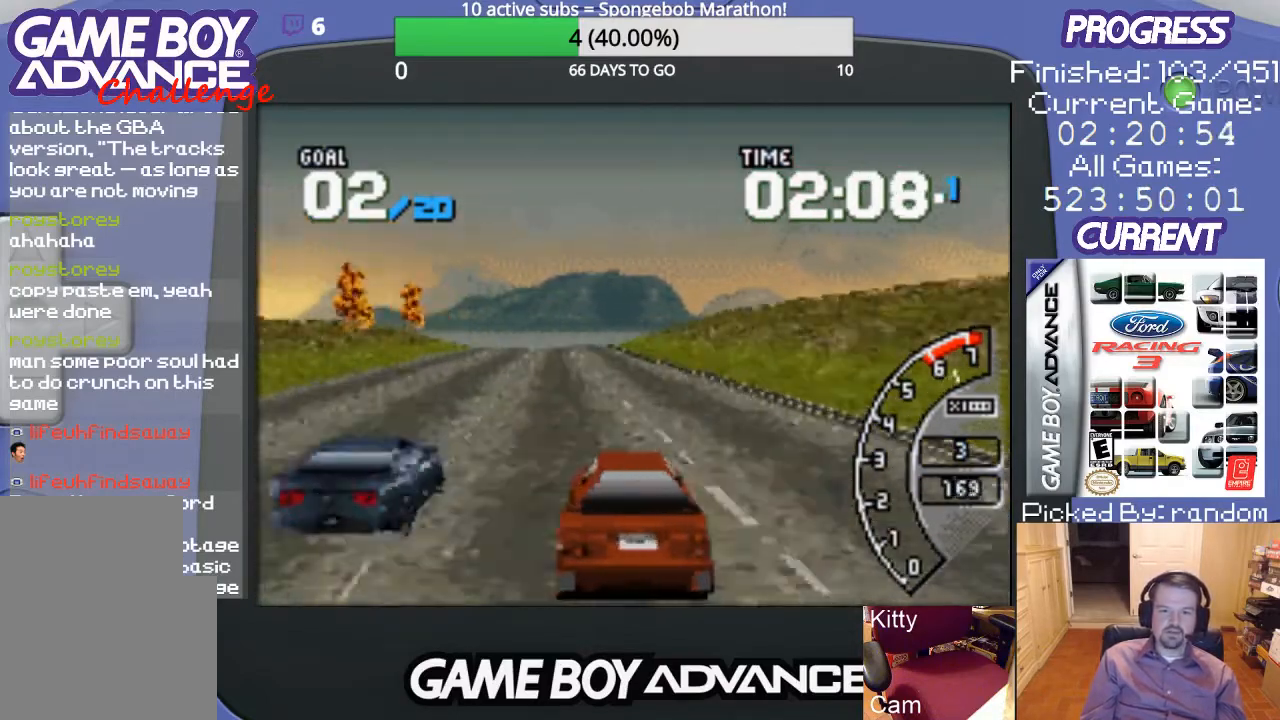
{"buttons": ["A"], "events": []}
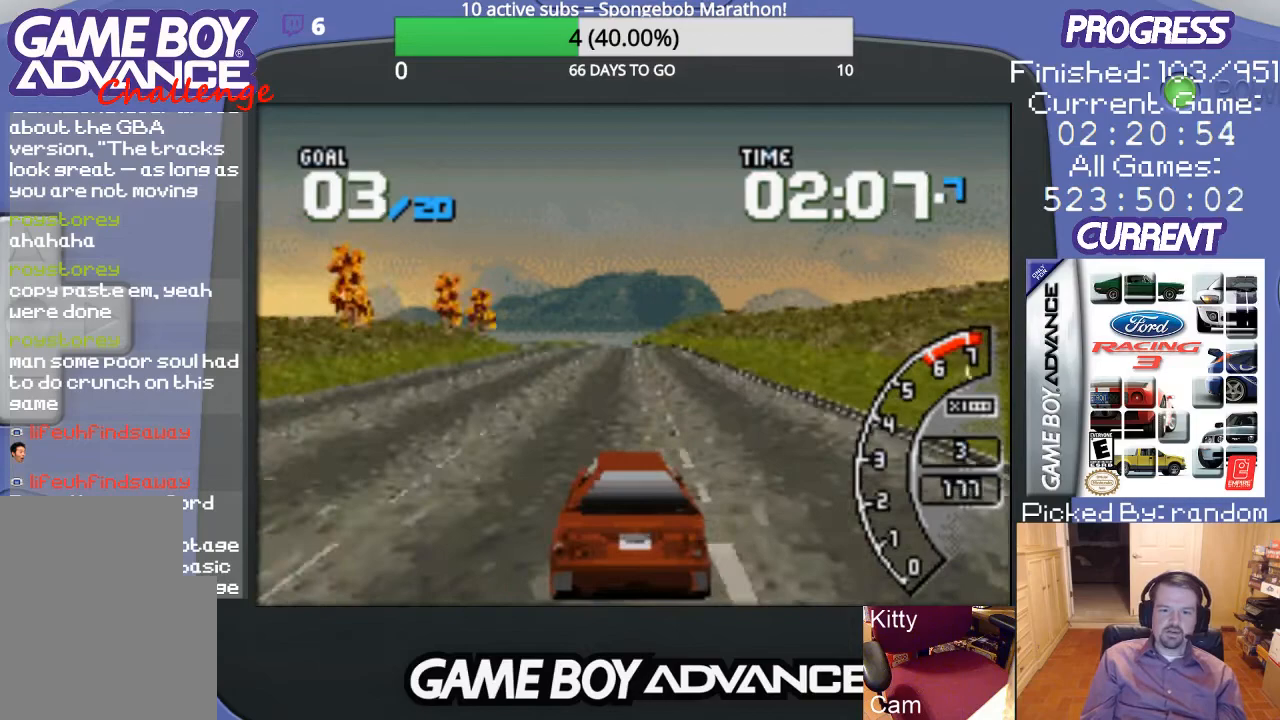
{"buttons": ["A"], "events": []}
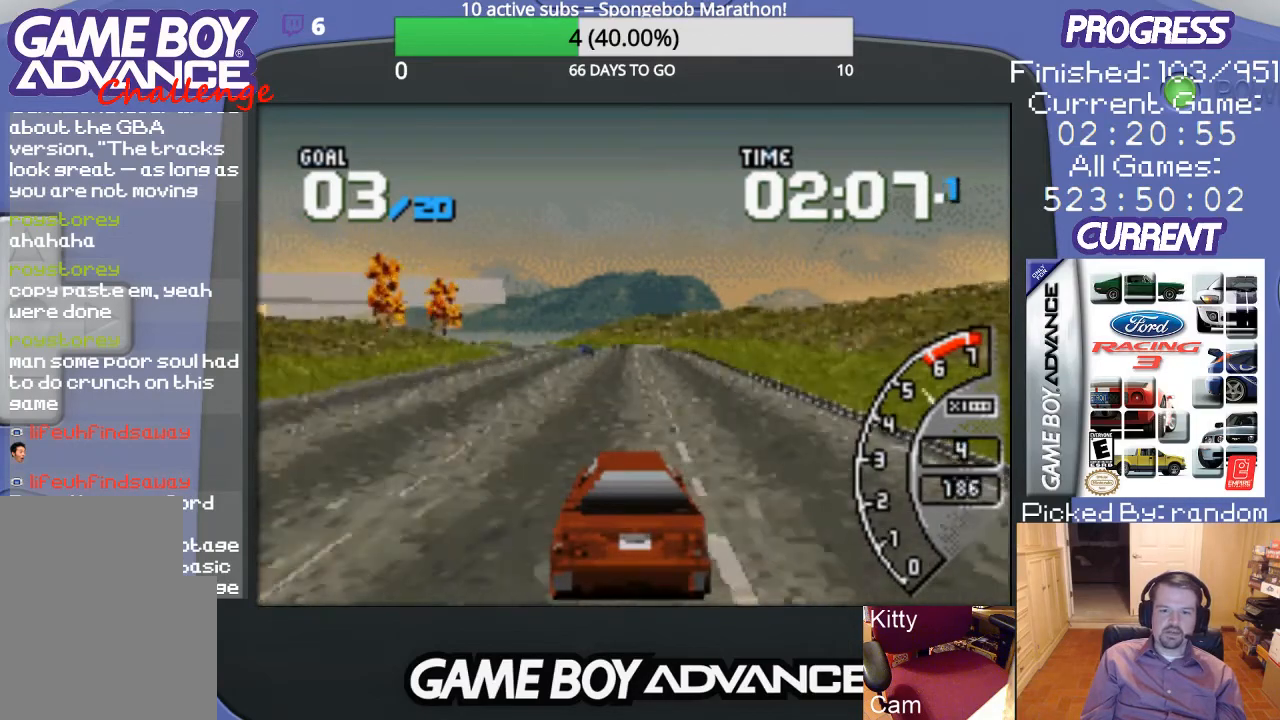
{"buttons": ["A", "DPAD_LEFT"], "events": [[433, "DPAD_LEFT", "down"]]}
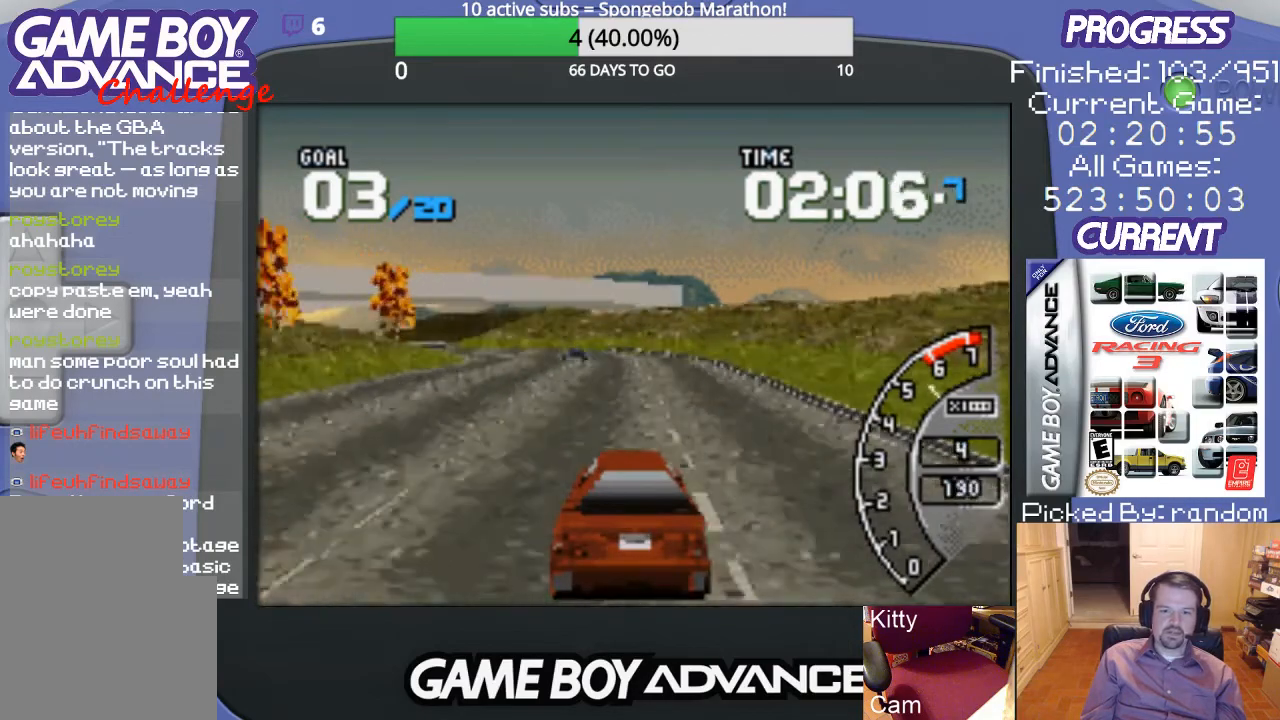
{"buttons": ["A", "DPAD_LEFT"], "events": [[33, "DPAD_LEFT", "up"], [167, "DPAD_LEFT", "down"], [300, "DPAD_LEFT", "up"], [400, "DPAD_LEFT", "down"]]}
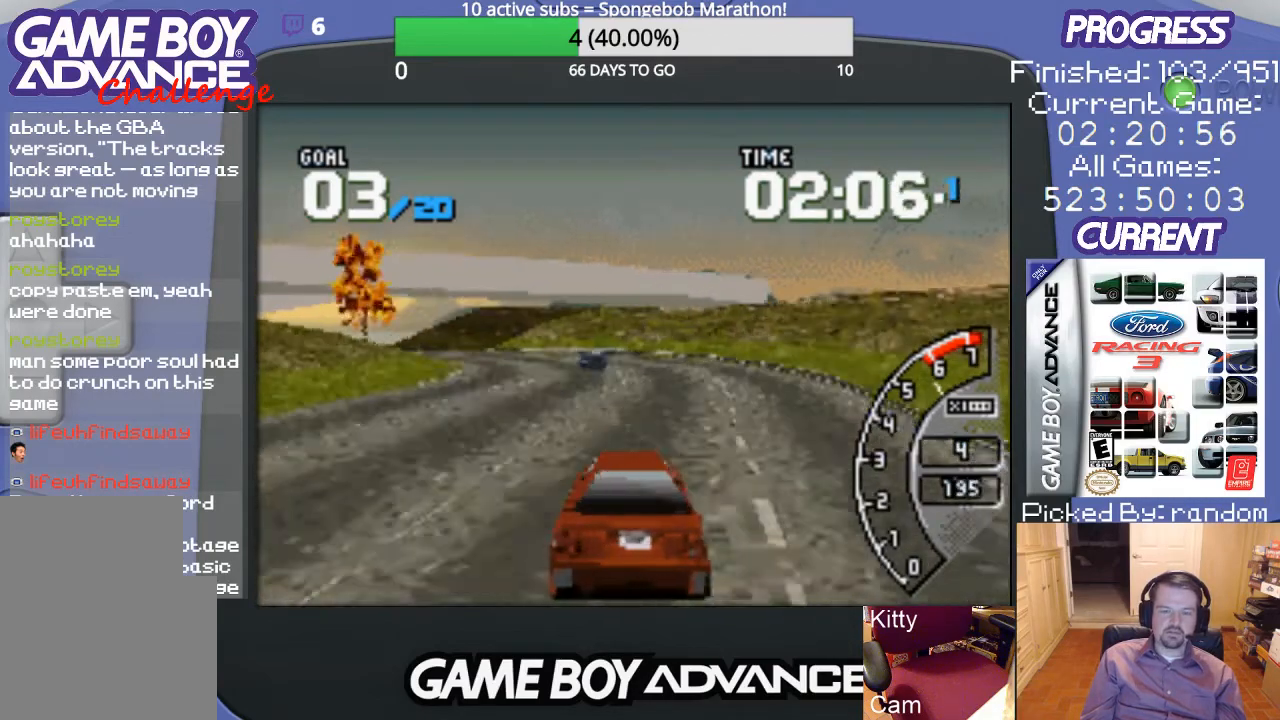
{"buttons": ["DPAD_LEFT"], "events": [[33, "DPAD_LEFT", "up"], [167, "DPAD_LEFT", "down"], [300, "DPAD_LEFT", "up"], [333, "DPAD_LEFT", "down"], [500, "A", "up"]]}
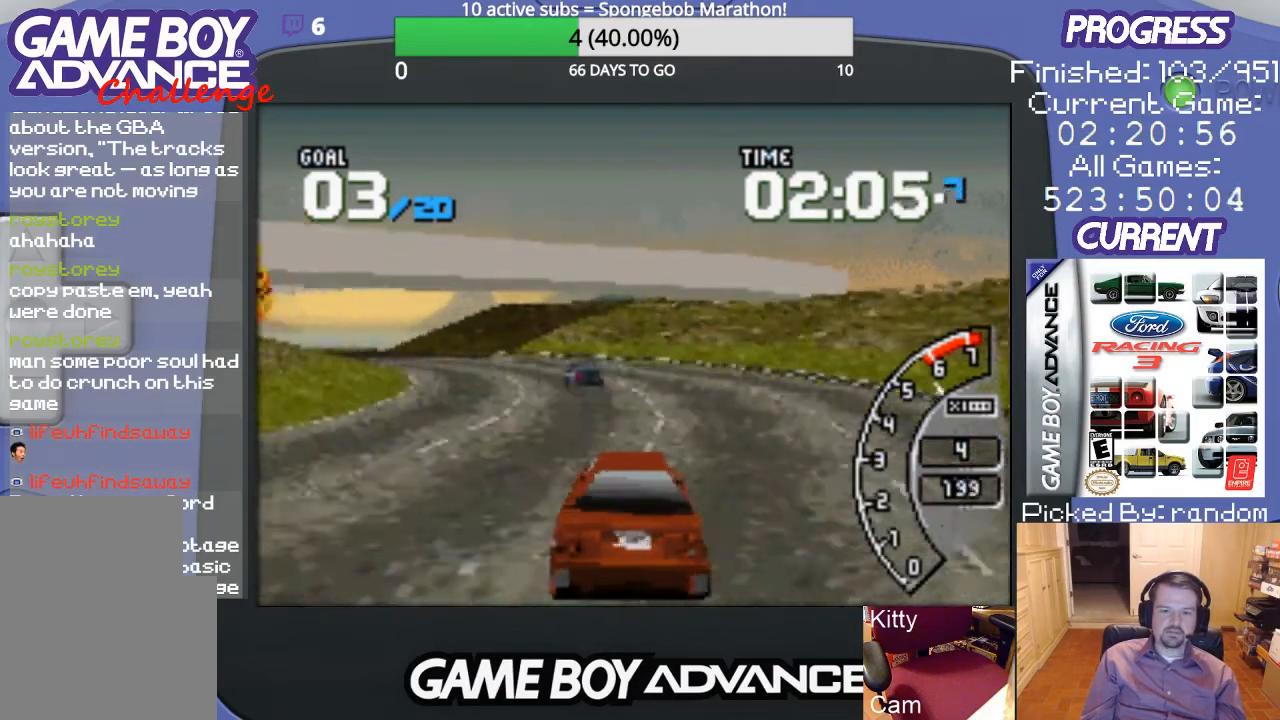
{"buttons": ["DPAD_LEFT"], "events": []}
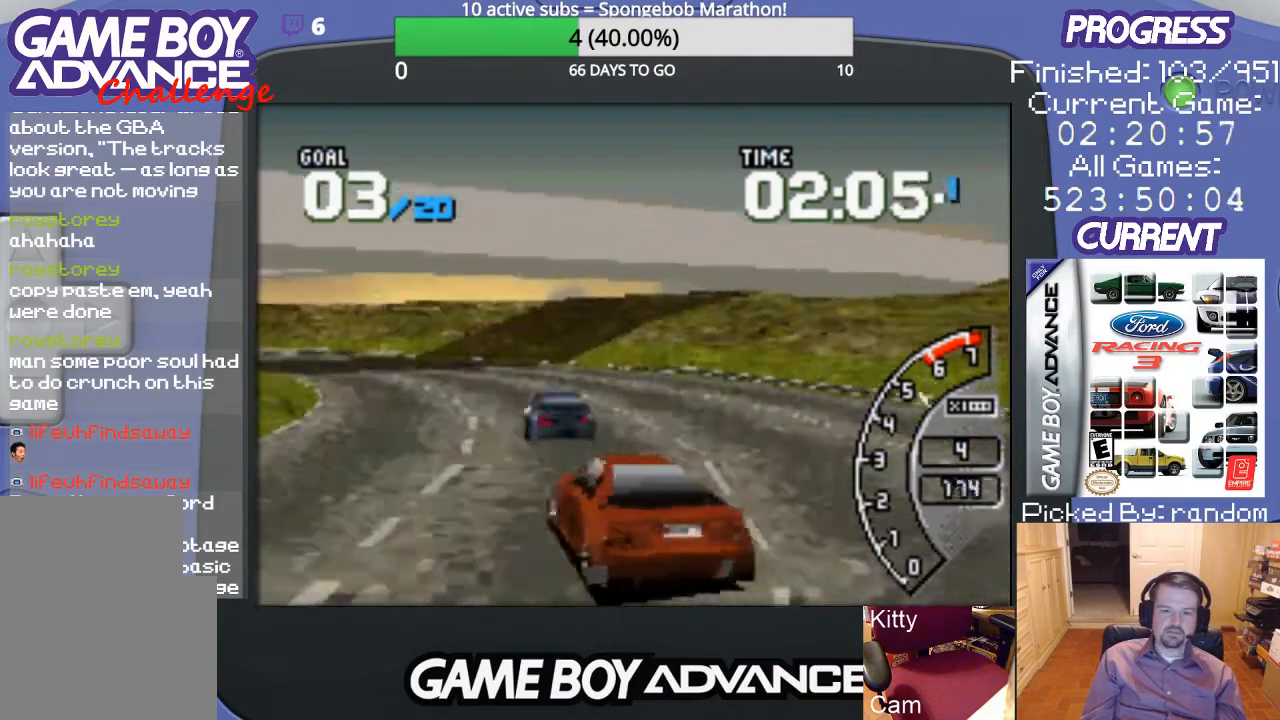
{"buttons": [], "events": [[367, "DPAD_LEFT", "up"]]}
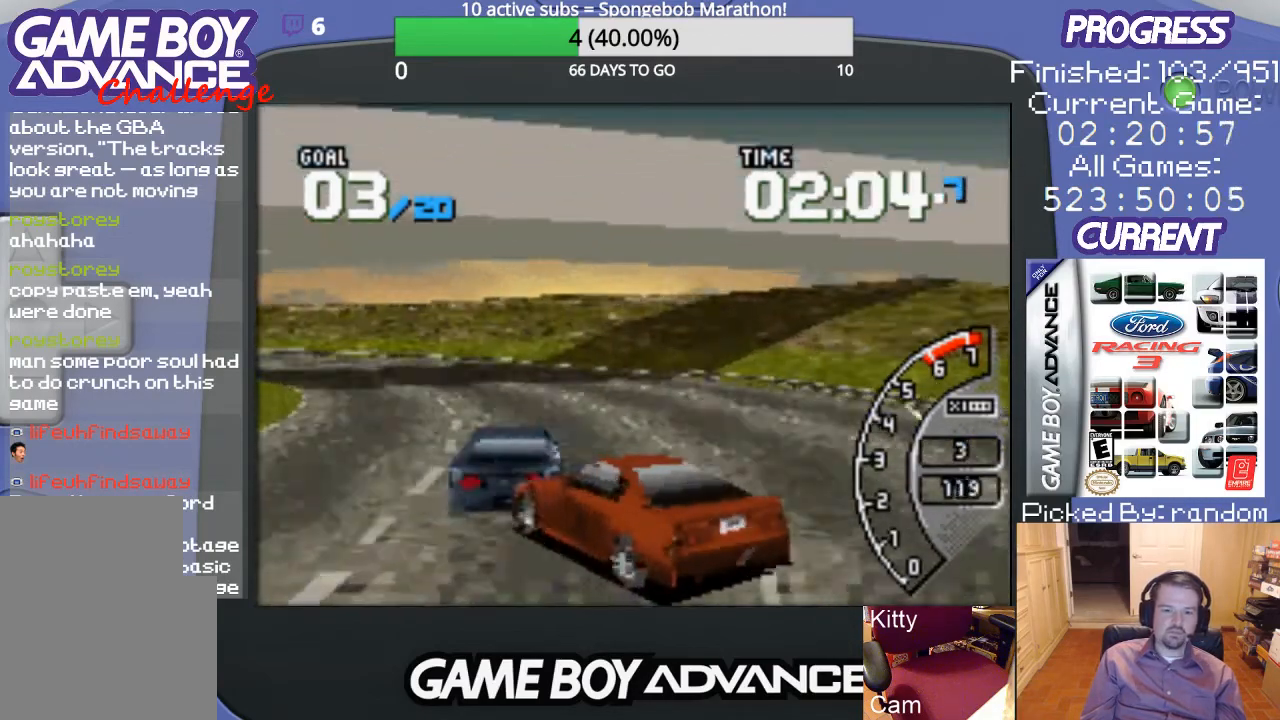
{"buttons": ["A", "DPAD_LEFT"], "events": [[67, "A", "down"], [400, "DPAD_LEFT", "down"]]}
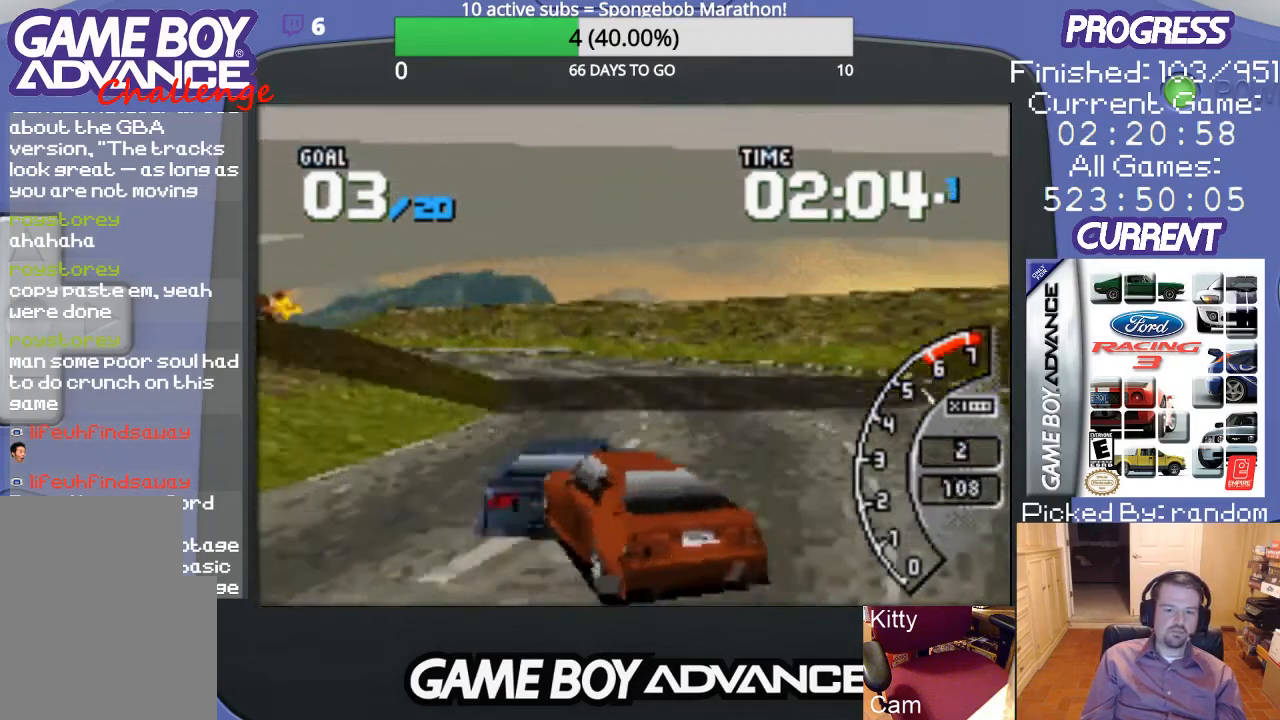
{"buttons": ["A"], "events": [[100, "DPAD_LEFT", "up"]]}
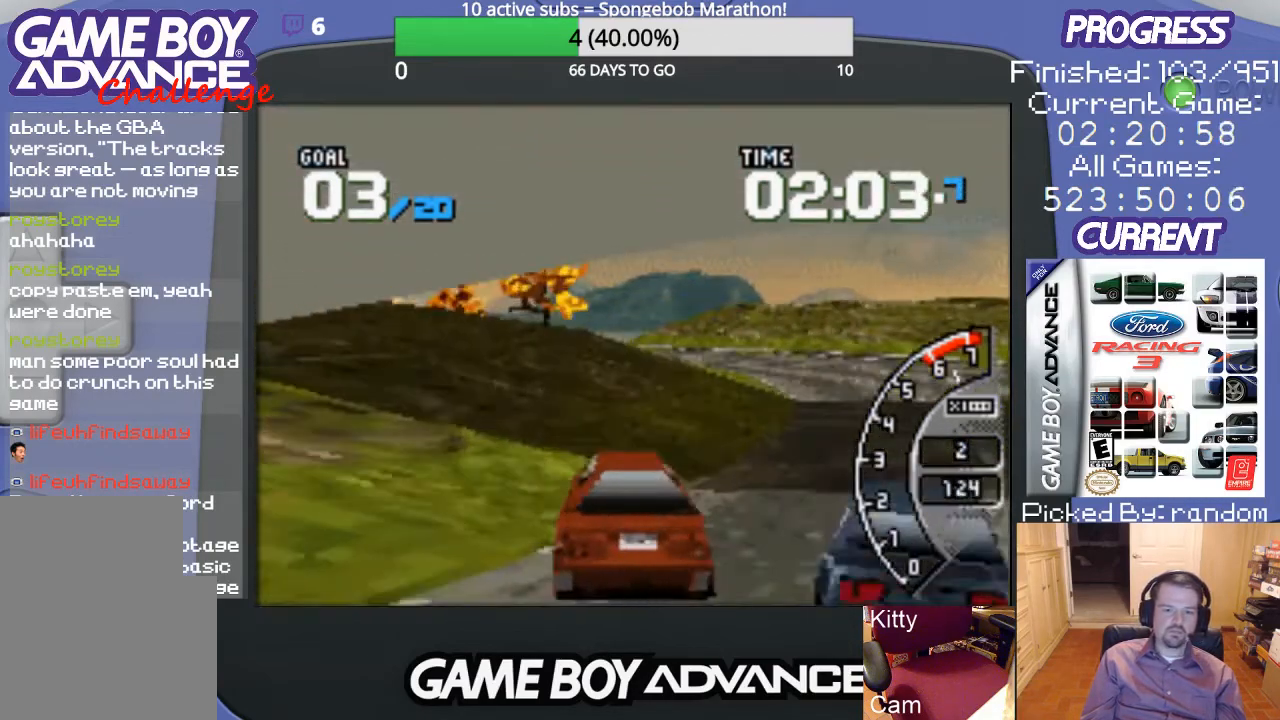
{"buttons": ["A", "DPAD_LEFT"], "events": [[33, "DPAD_RIGHT", "down"], [267, "DPAD_RIGHT", "up"], [400, "DPAD_LEFT", "down"]]}
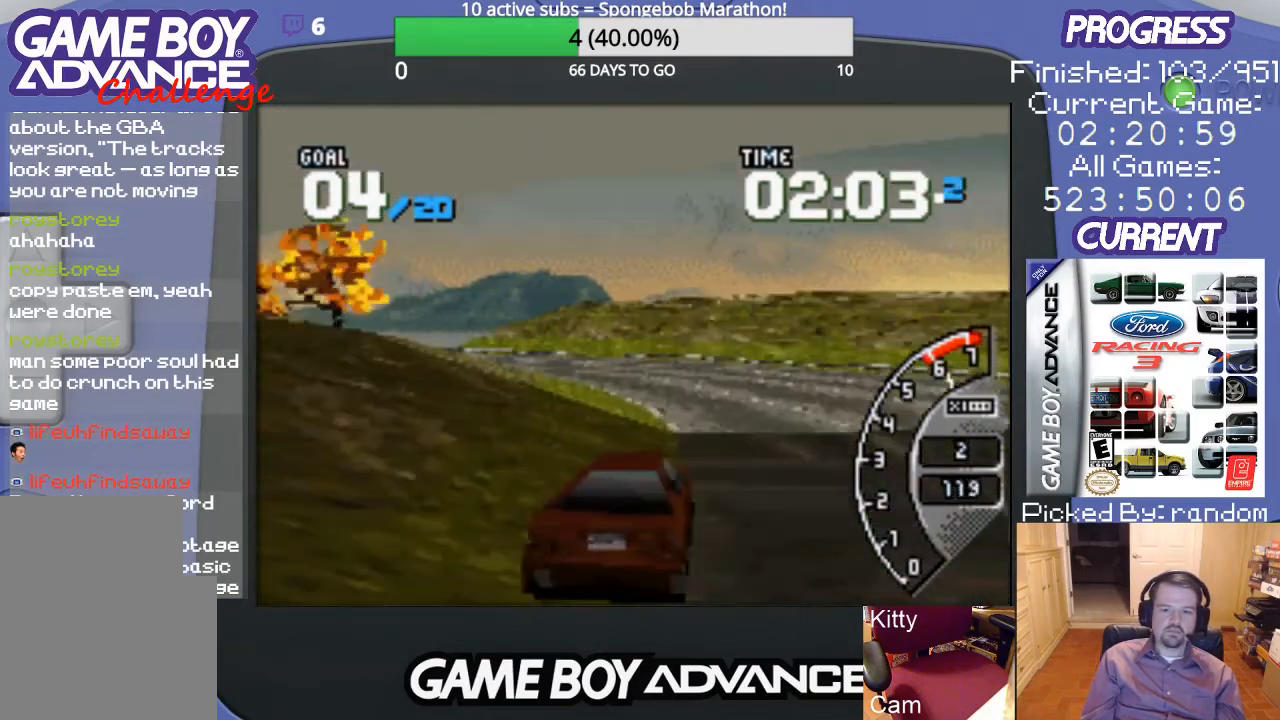
{"buttons": ["A", "DPAD_LEFT"], "events": []}
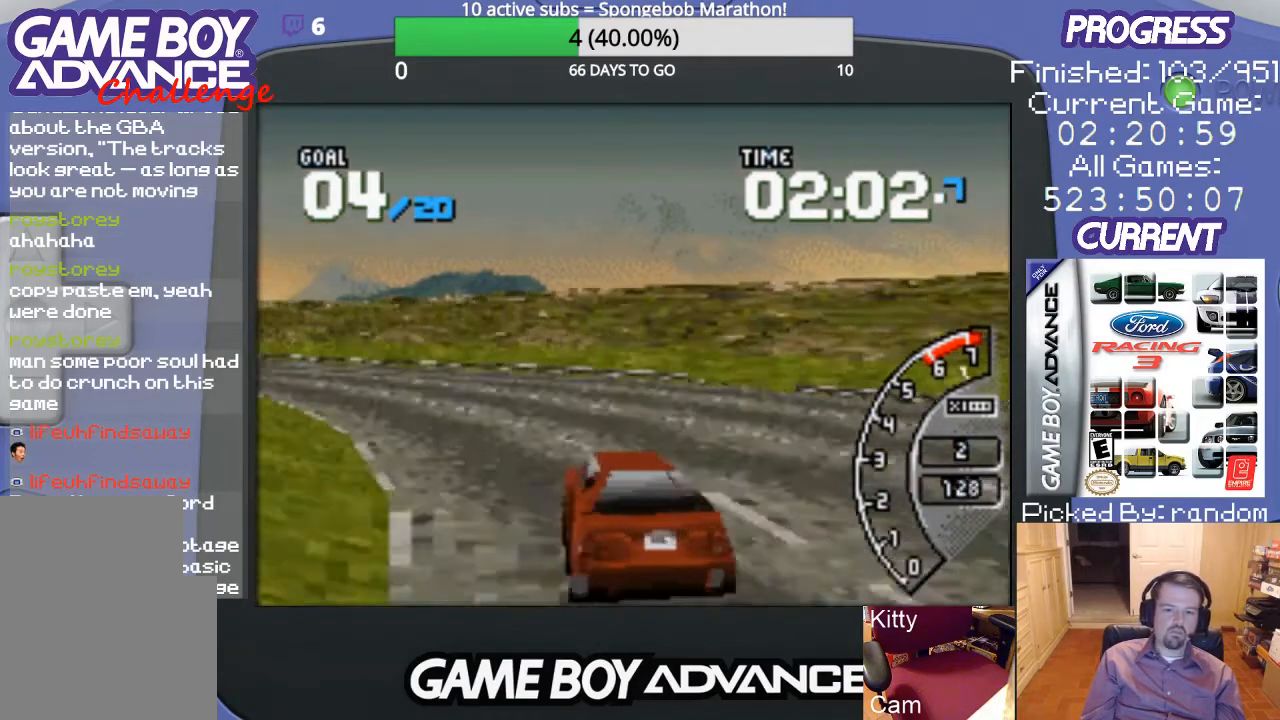
{"buttons": ["A"], "events": [[267, "DPAD_LEFT", "up"]]}
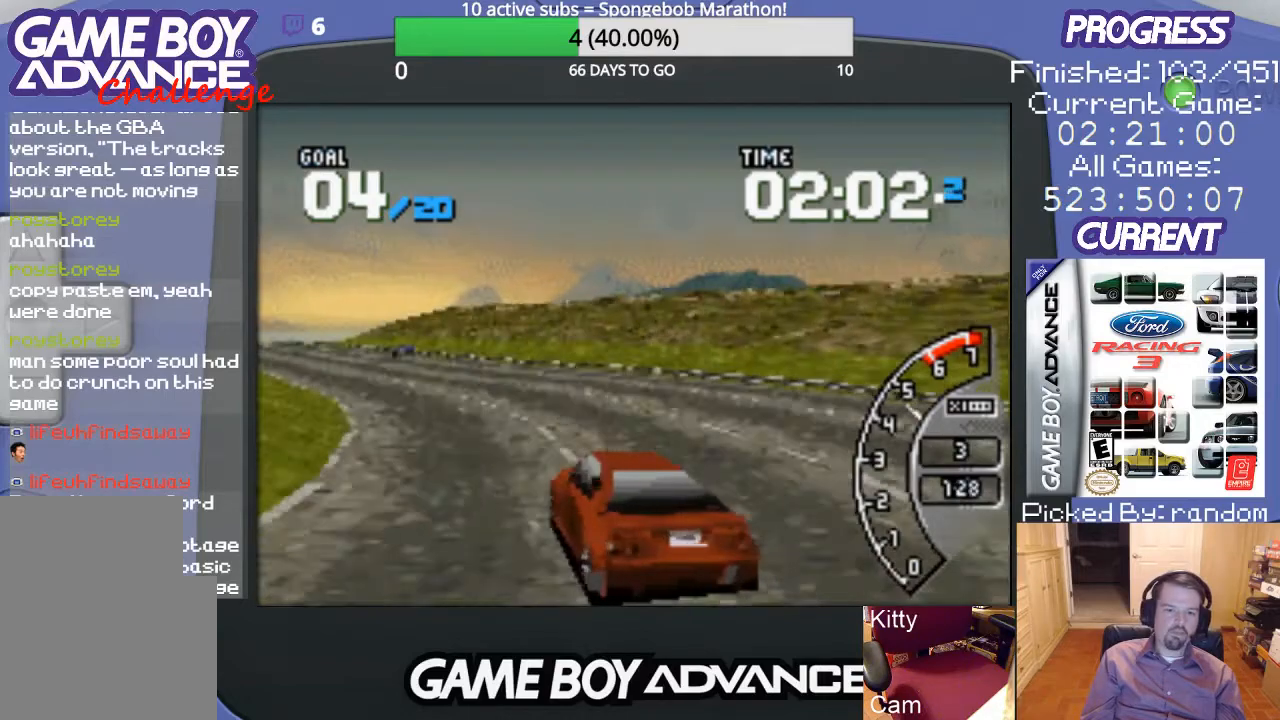
{"buttons": ["A"], "events": [[33, "DPAD_LEFT", "down"], [367, "DPAD_LEFT", "up"]]}
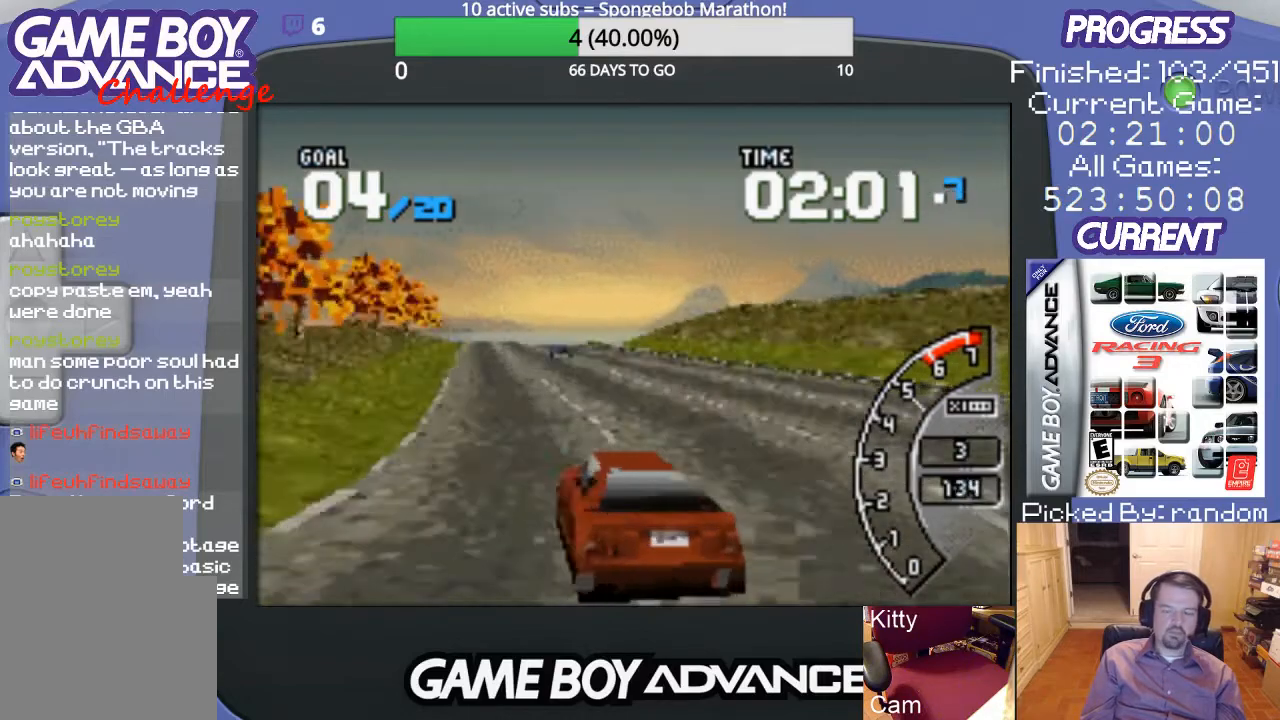
{"buttons": ["A"], "events": []}
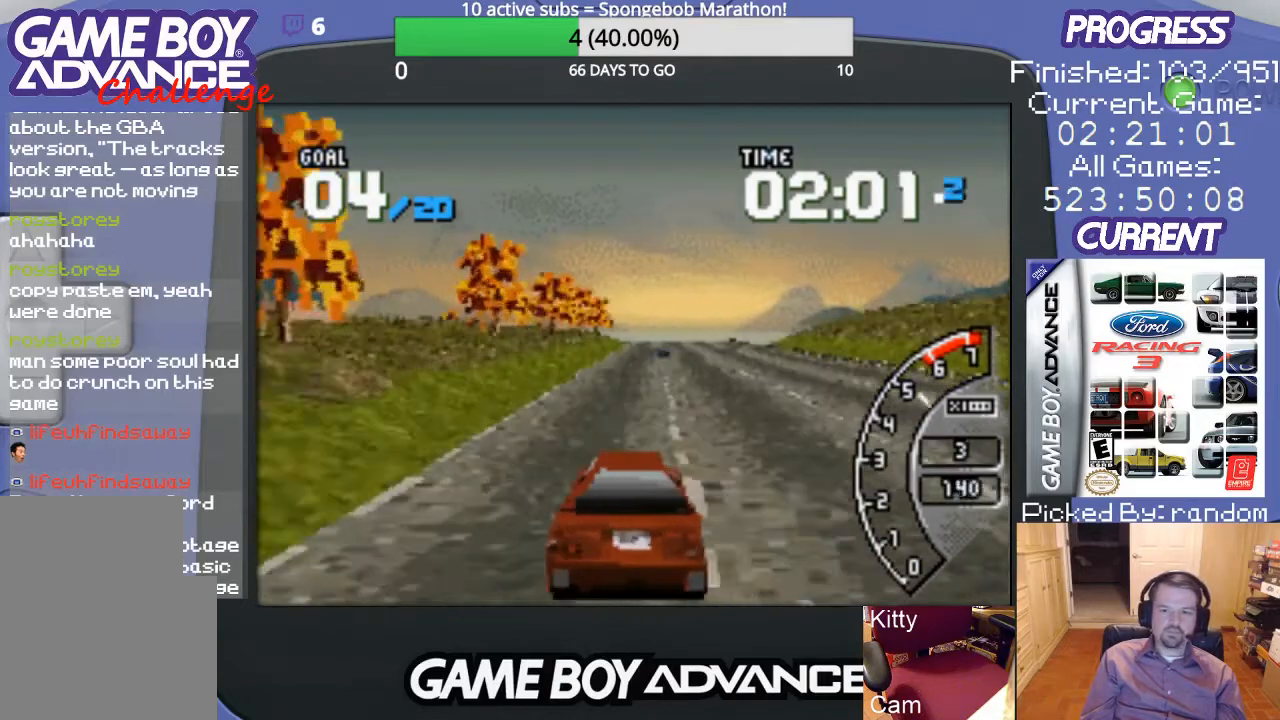
{"buttons": ["A", "DPAD_RIGHT"], "events": [[200, "DPAD_RIGHT", "down"], [300, "DPAD_RIGHT", "up"], [400, "DPAD_RIGHT", "down"]]}
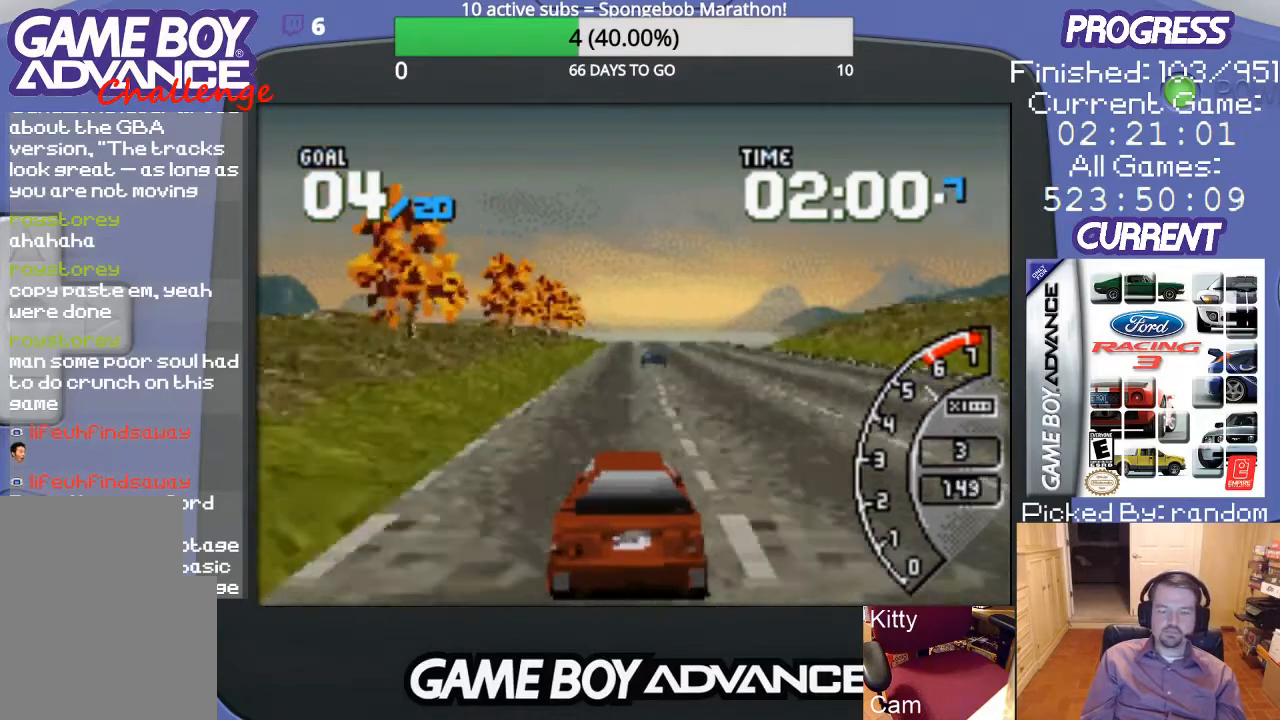
{"buttons": ["A"], "events": [[67, "DPAD_RIGHT", "up"]]}
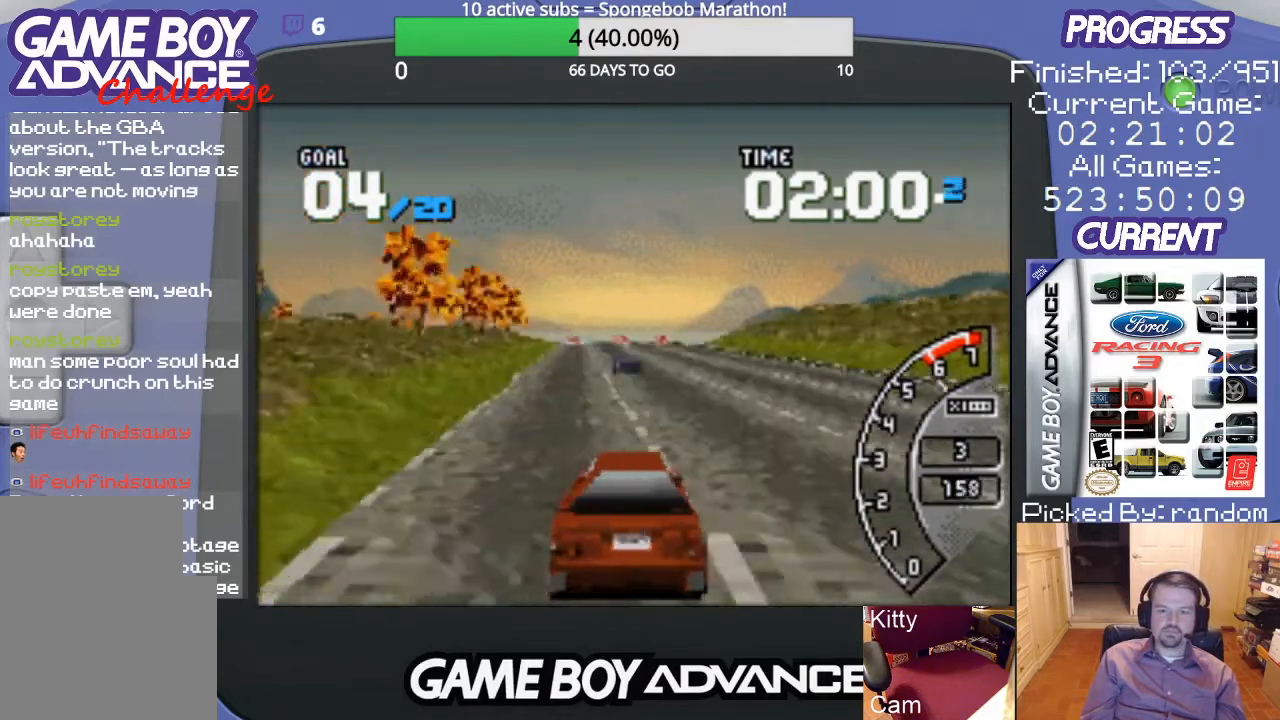
{"buttons": ["A"], "events": [[67, "DPAD_RIGHT", "down"], [200, "DPAD_RIGHT", "up"]]}
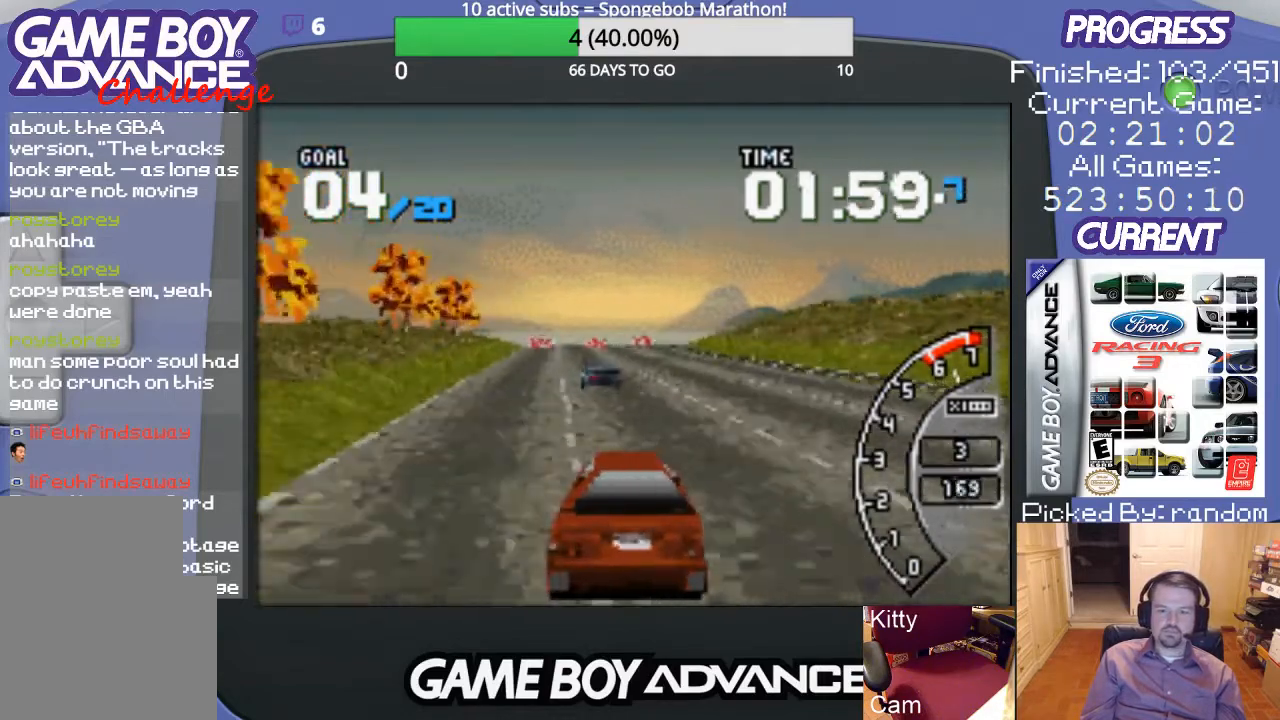
{"buttons": ["A"], "events": [[233, "DPAD_RIGHT", "down"], [367, "DPAD_RIGHT", "up"]]}
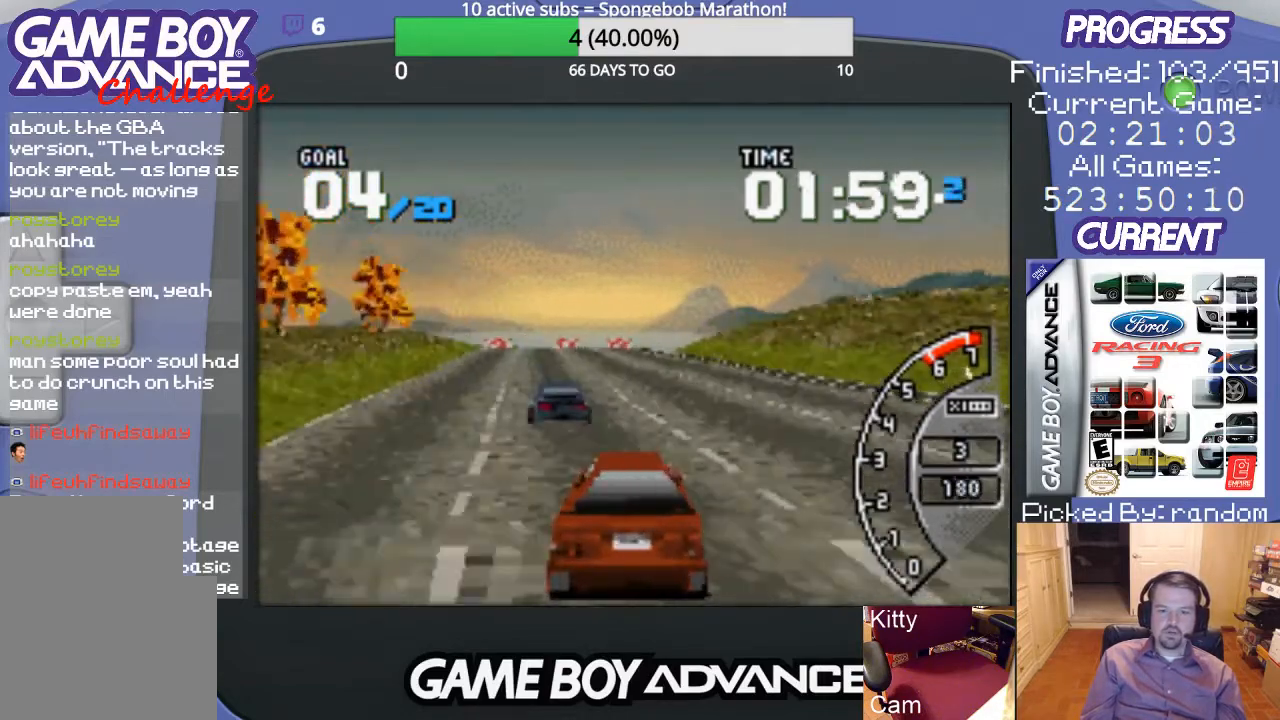
{"buttons": ["A"], "events": [[167, "DPAD_LEFT", "down"], [367, "DPAD_LEFT", "up"]]}
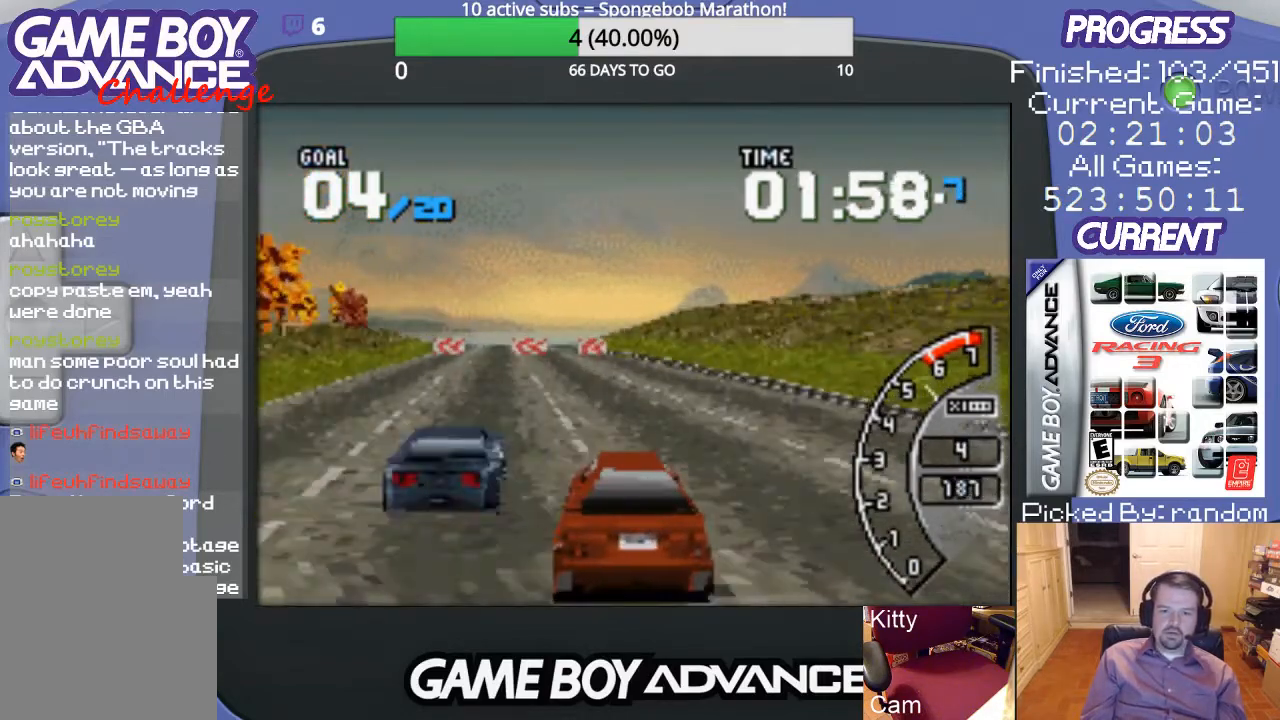
{"buttons": ["A"], "events": [[33, "DPAD_LEFT", "down"], [167, "DPAD_LEFT", "up"]]}
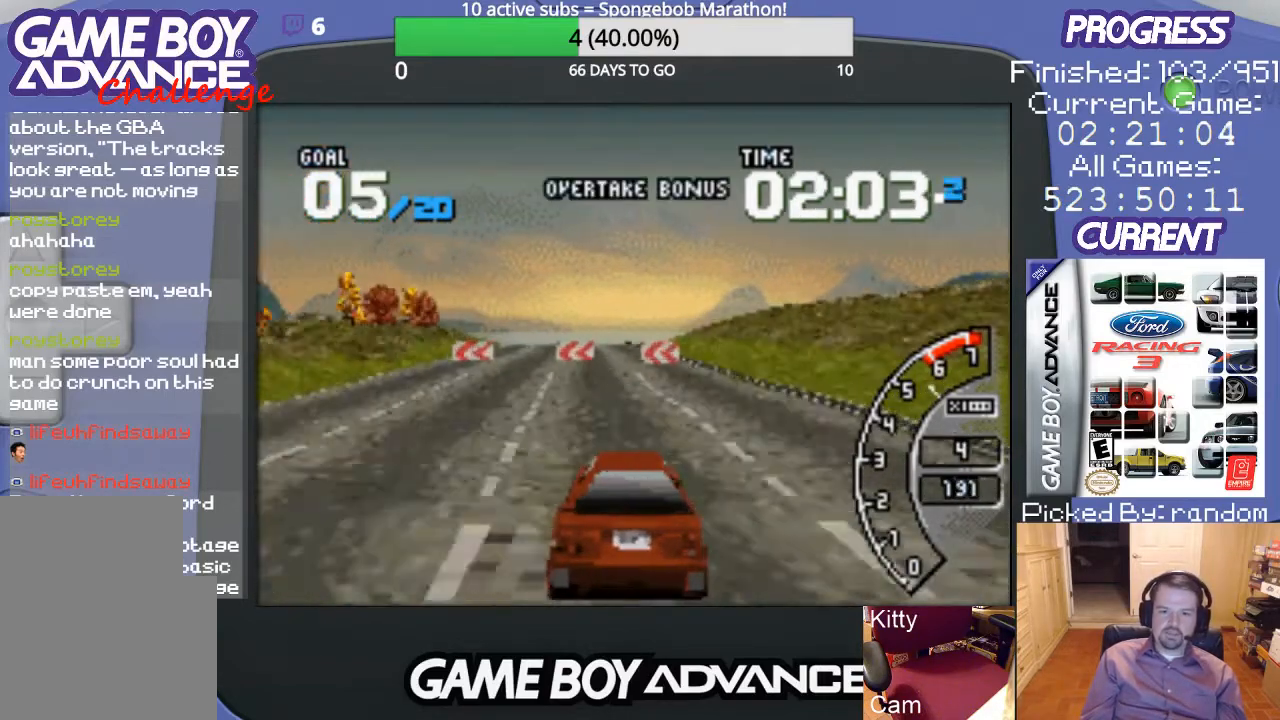
{"buttons": ["DPAD_LEFT"], "events": [[133, "A", "up"], [133, "DPAD_LEFT", "down"], [267, "B", "down"], [367, "B", "up"]]}
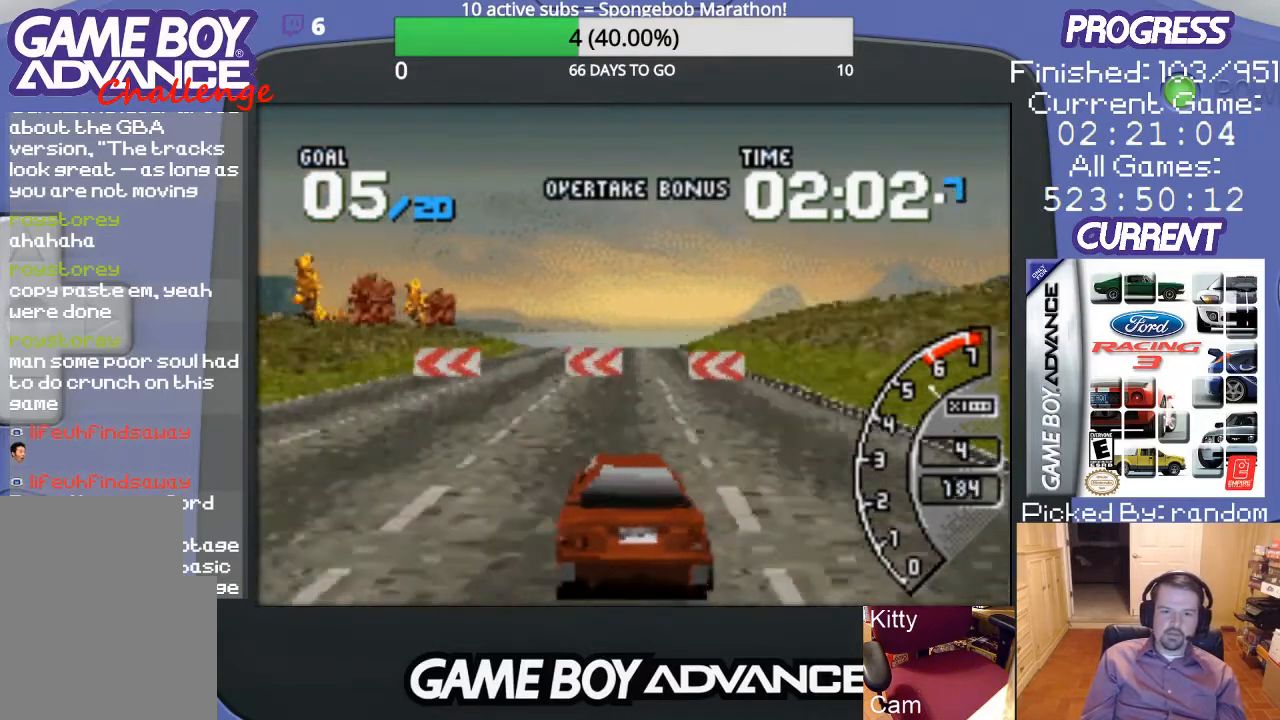
{"buttons": ["DPAD_LEFT"], "events": []}
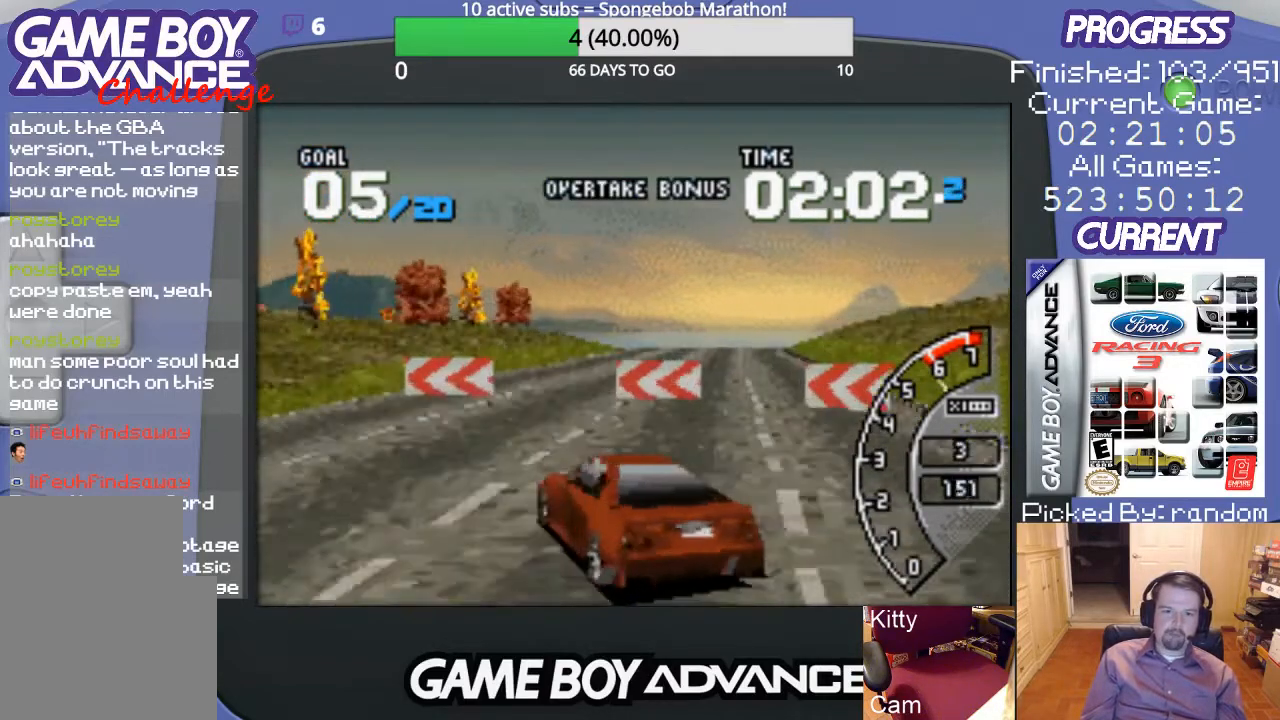
{"buttons": ["A", "DPAD_LEFT"], "events": [[400, "A", "down"]]}